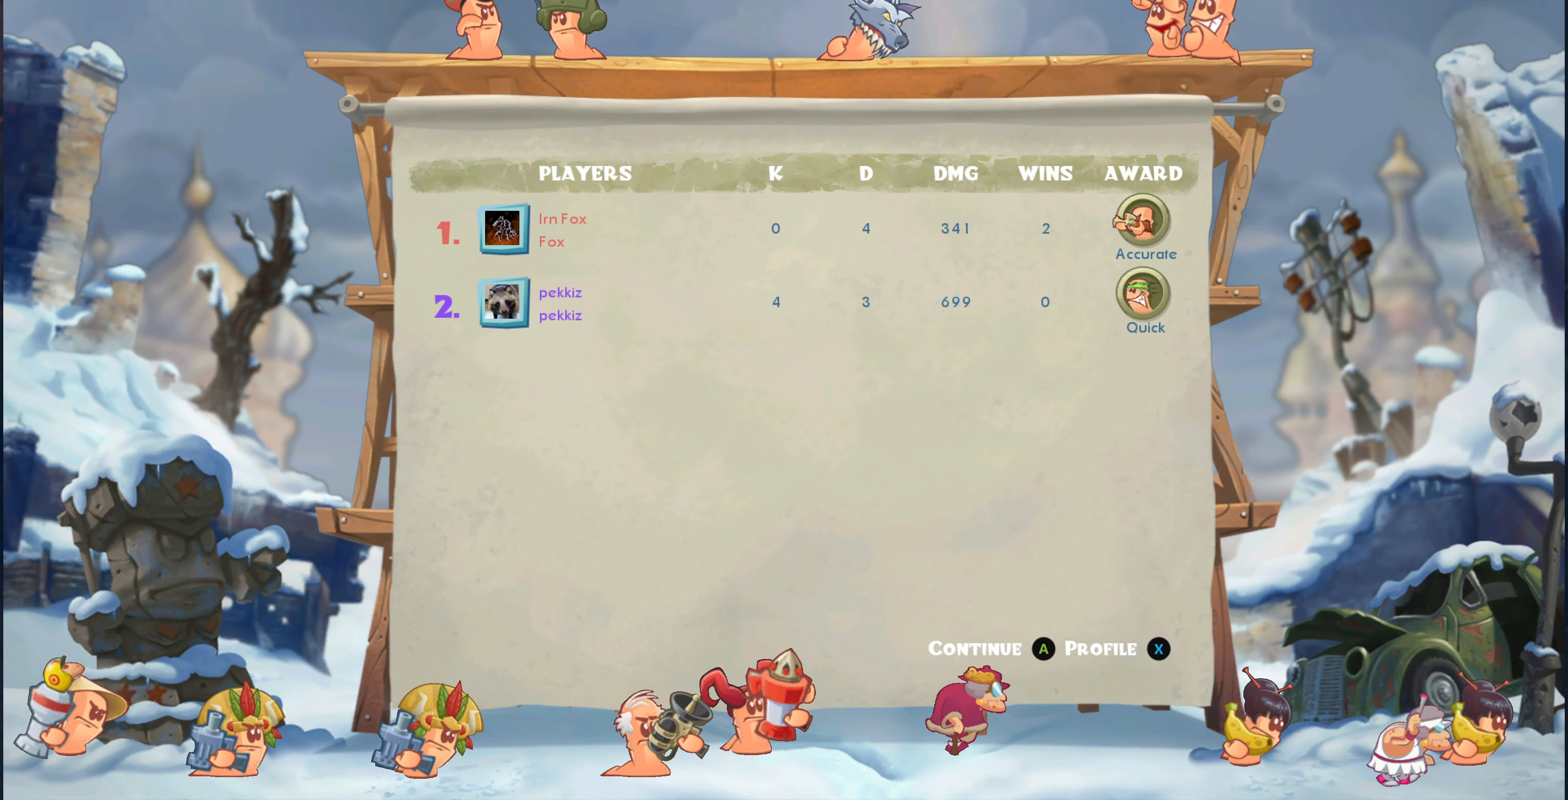
Gameplay with a controller (PlayStation layout); each line is a JSON object with the inputs held at the frame after it. "events" lists button and stick changes between this image and that frame as [ms after this image, input, new state], when the widget could be followed in between.
{"buttons": [], "left_stick": "center", "right_stick": "center", "events": [[434, "CROSS", "down"], [500, "CROSS", "up"]]}
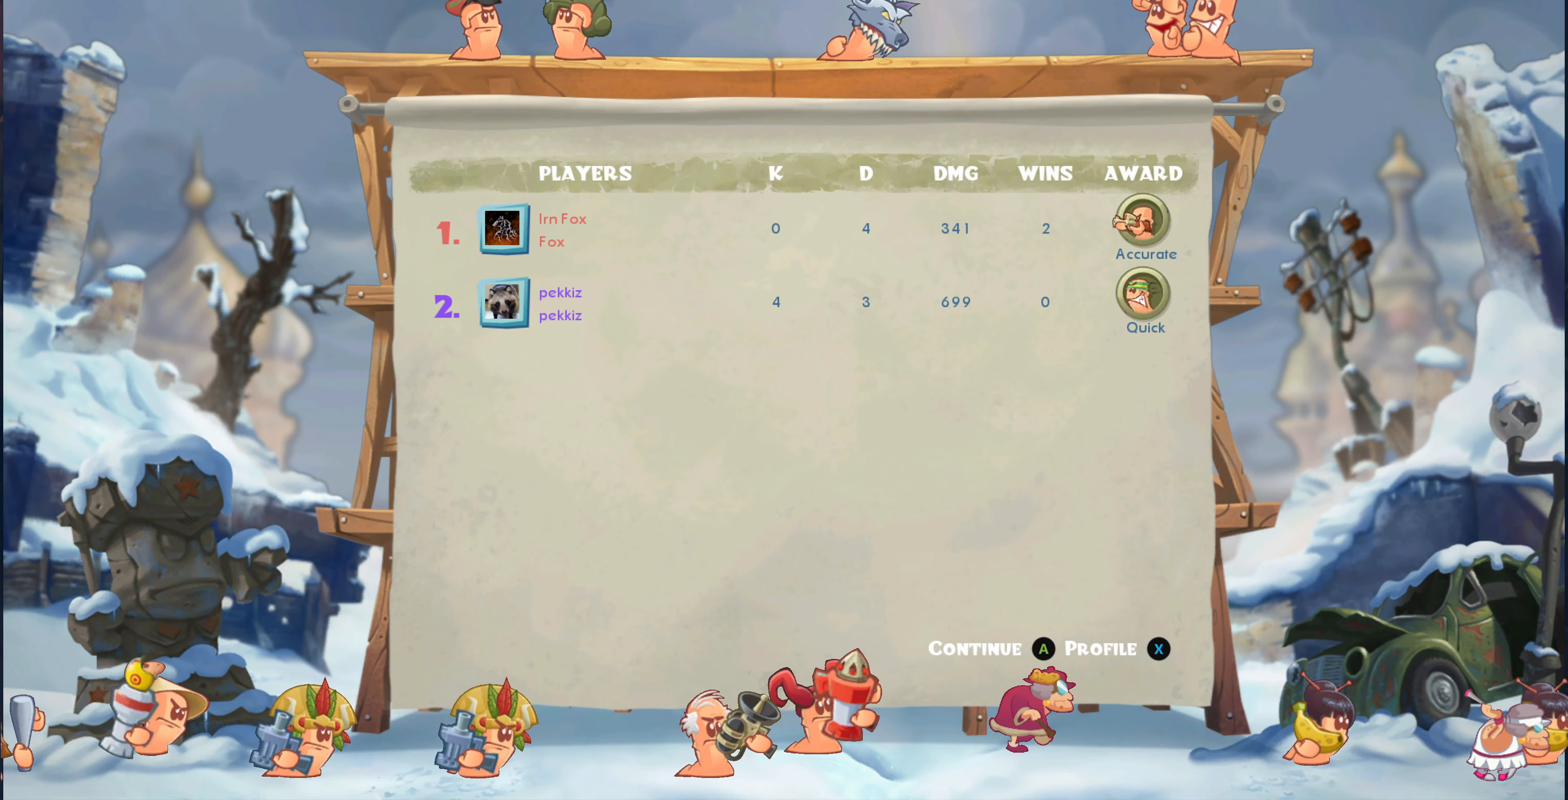
{"buttons": [], "left_stick": "center", "right_stick": "center", "events": []}
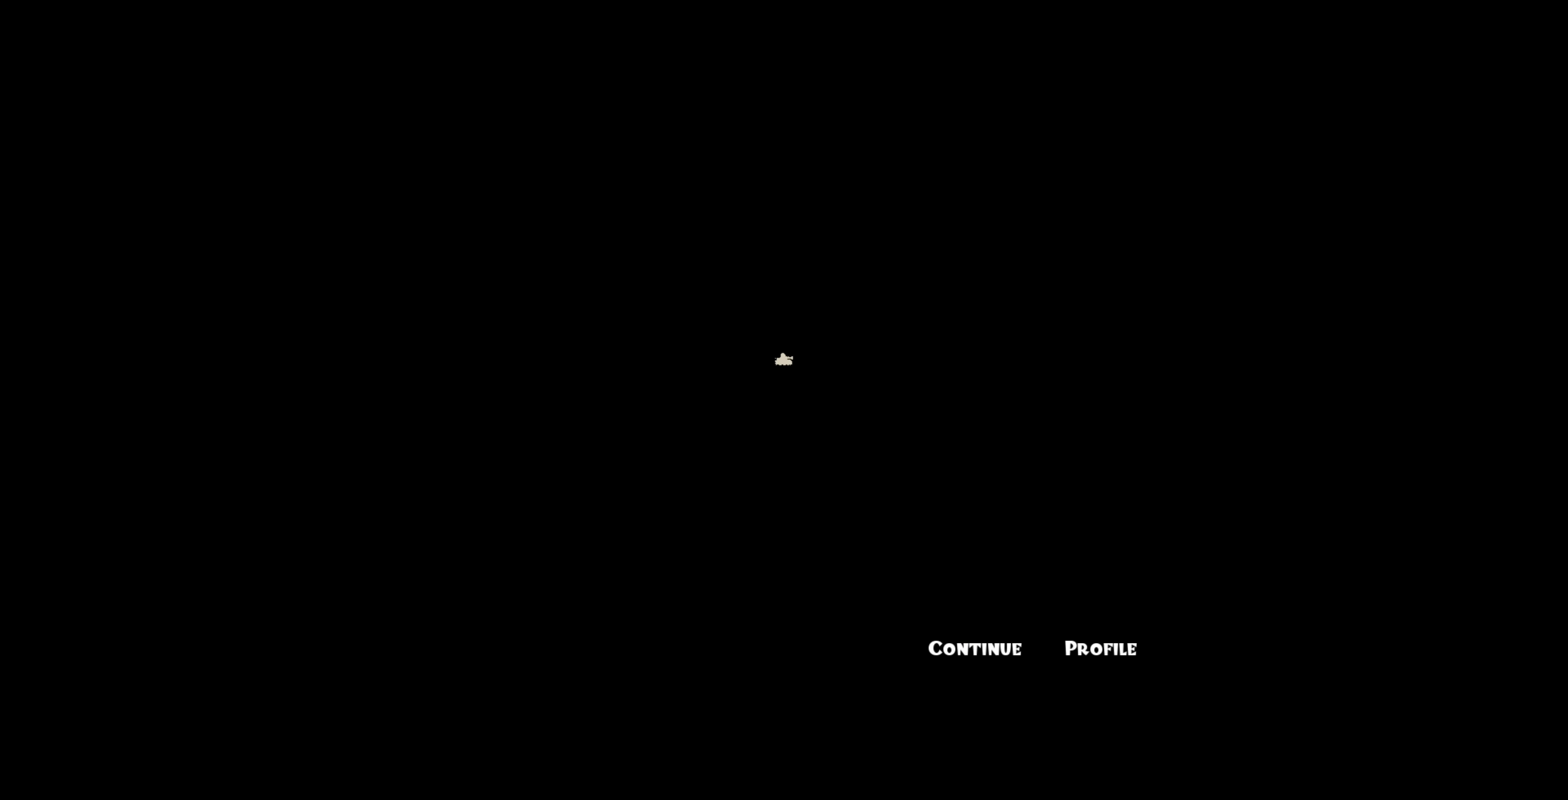
{"buttons": [], "left_stick": "center", "right_stick": "center", "events": []}
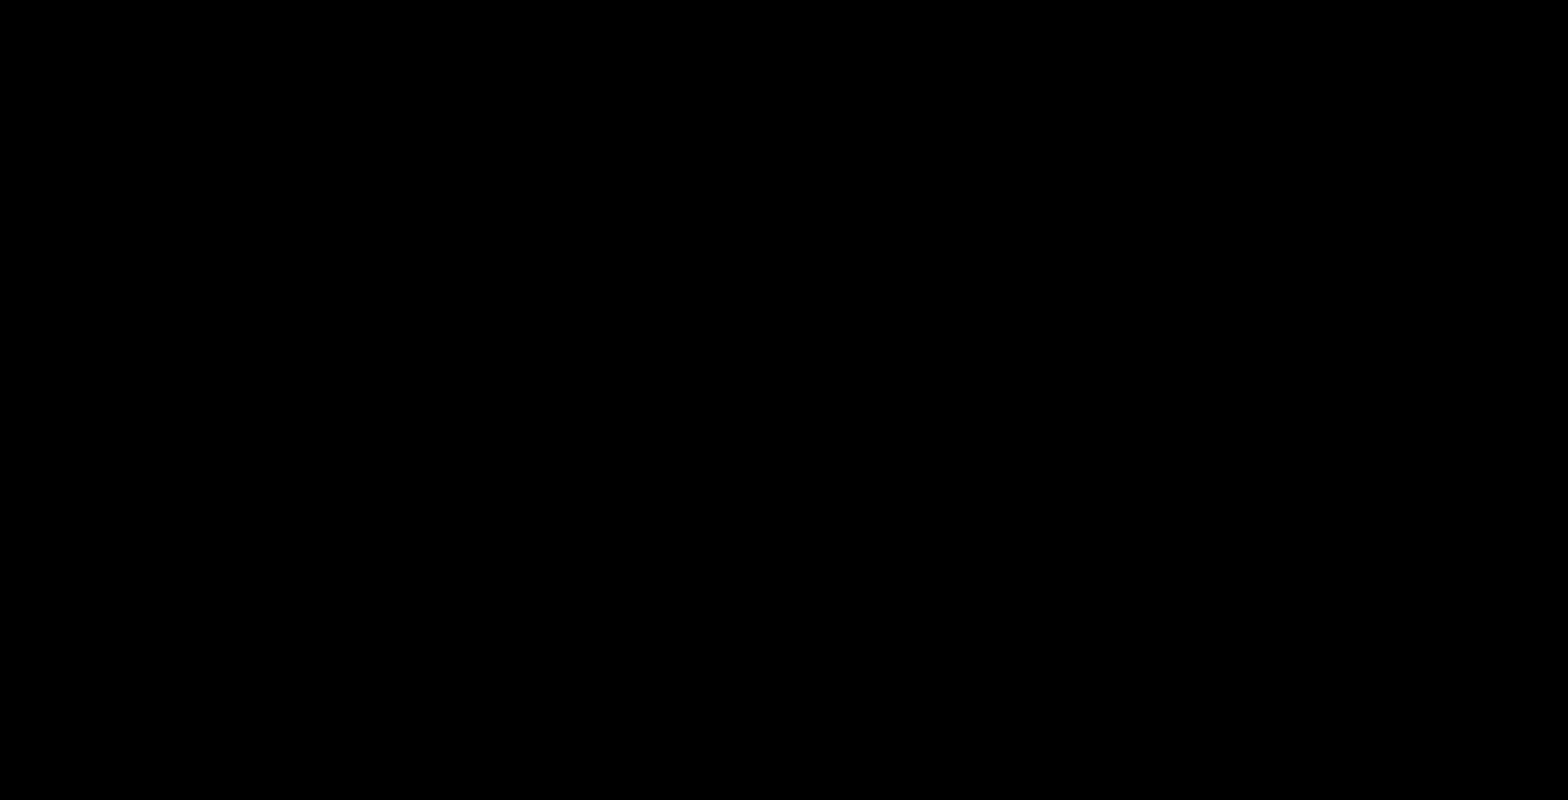
{"buttons": [], "left_stick": "center", "right_stick": "center", "events": []}
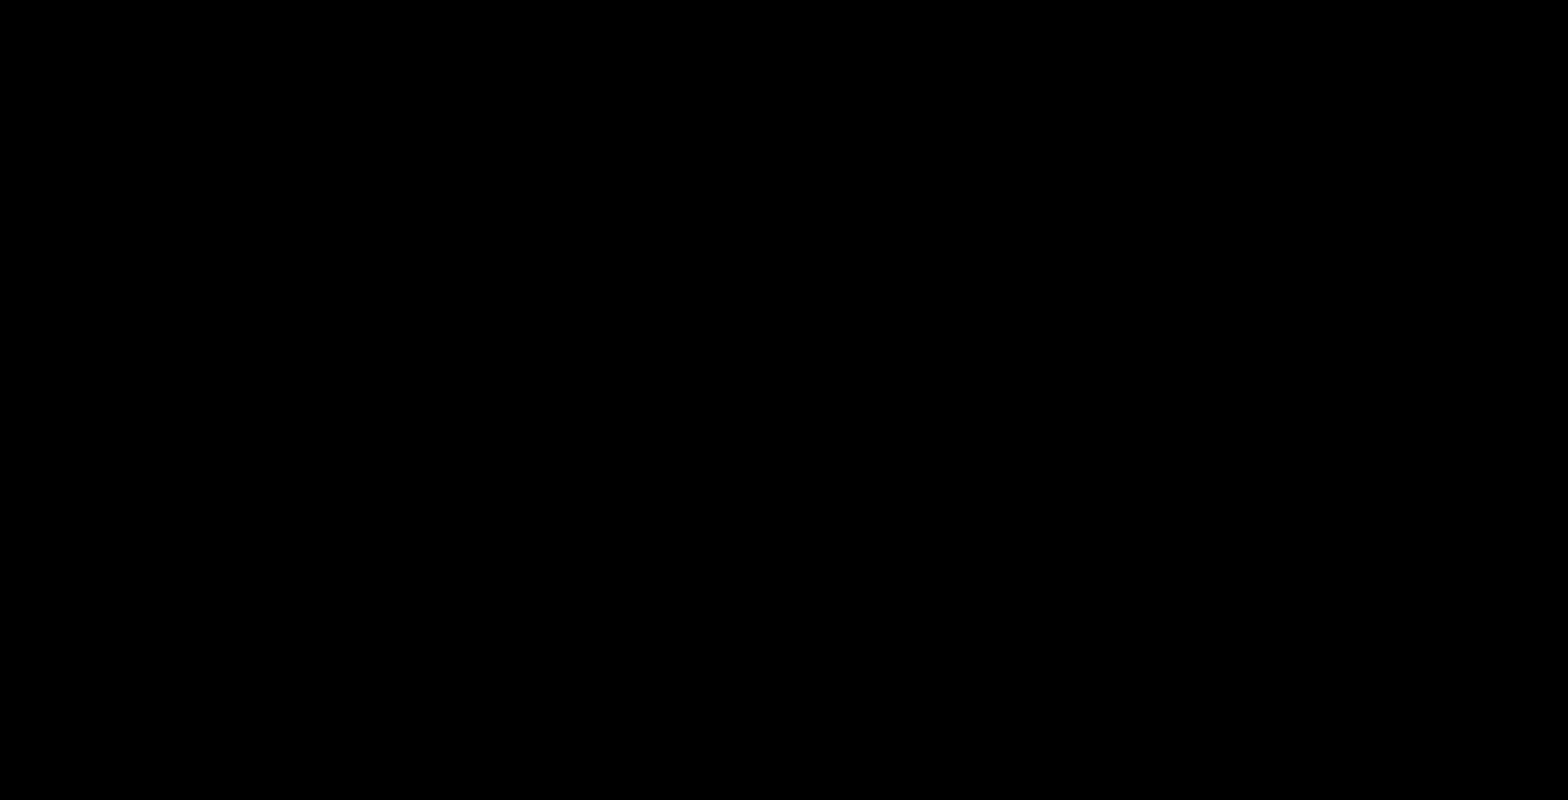
{"buttons": [], "left_stick": "center", "right_stick": "center", "events": []}
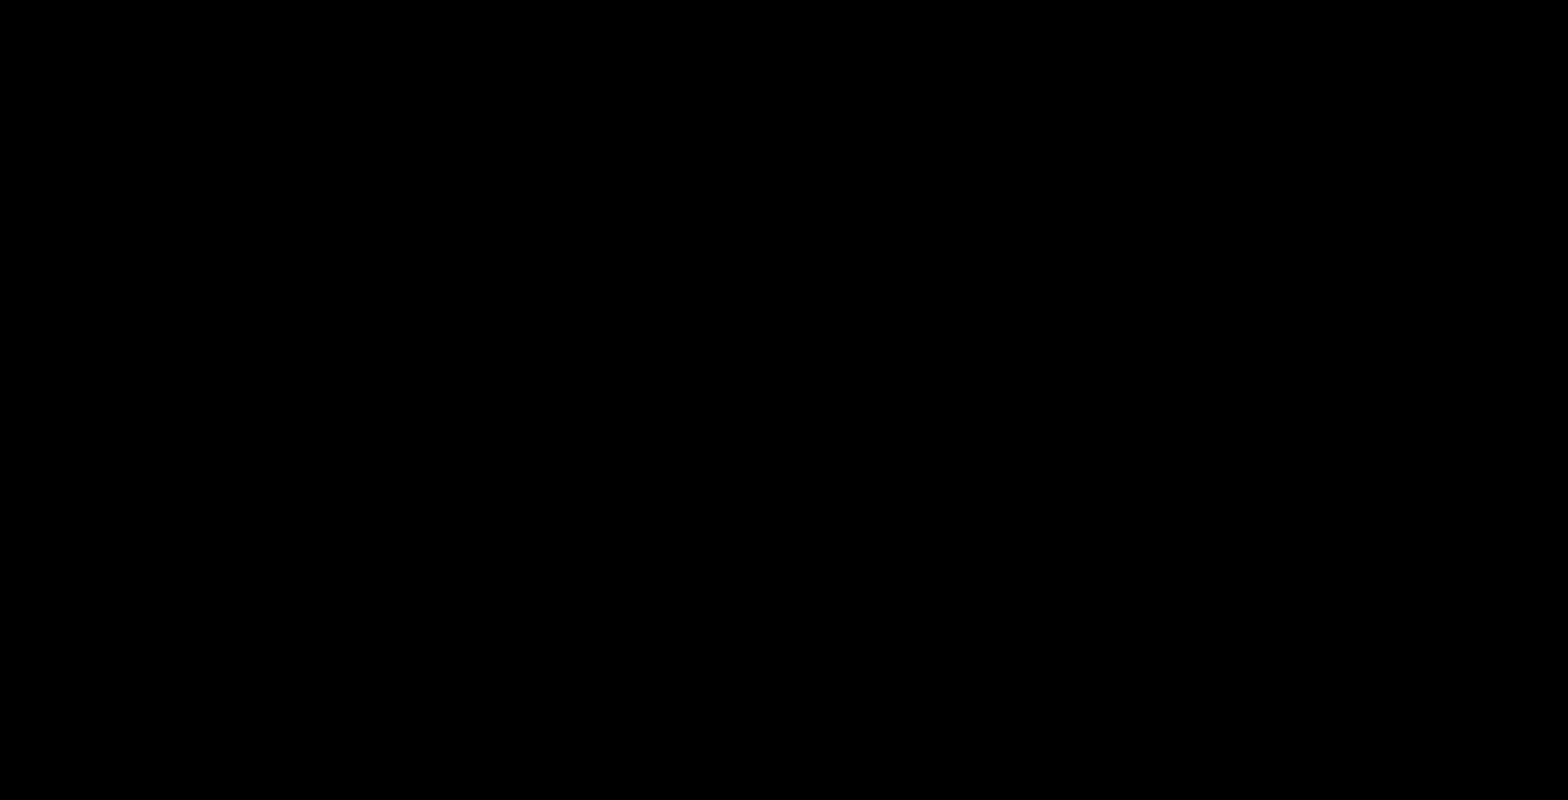
{"buttons": [], "left_stick": "center", "right_stick": "center", "events": []}
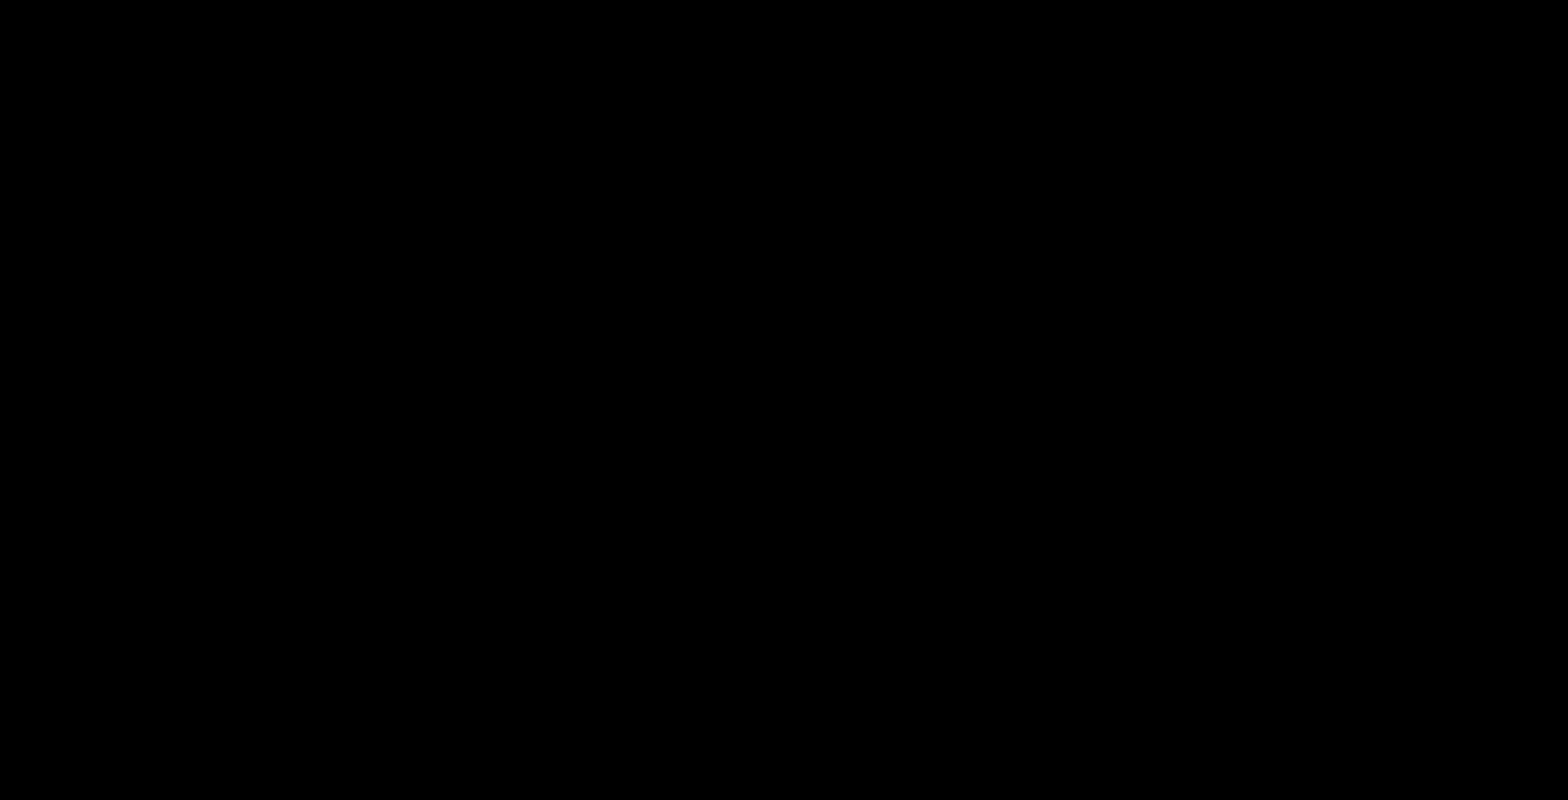
{"buttons": [], "left_stick": "center", "right_stick": "center", "events": []}
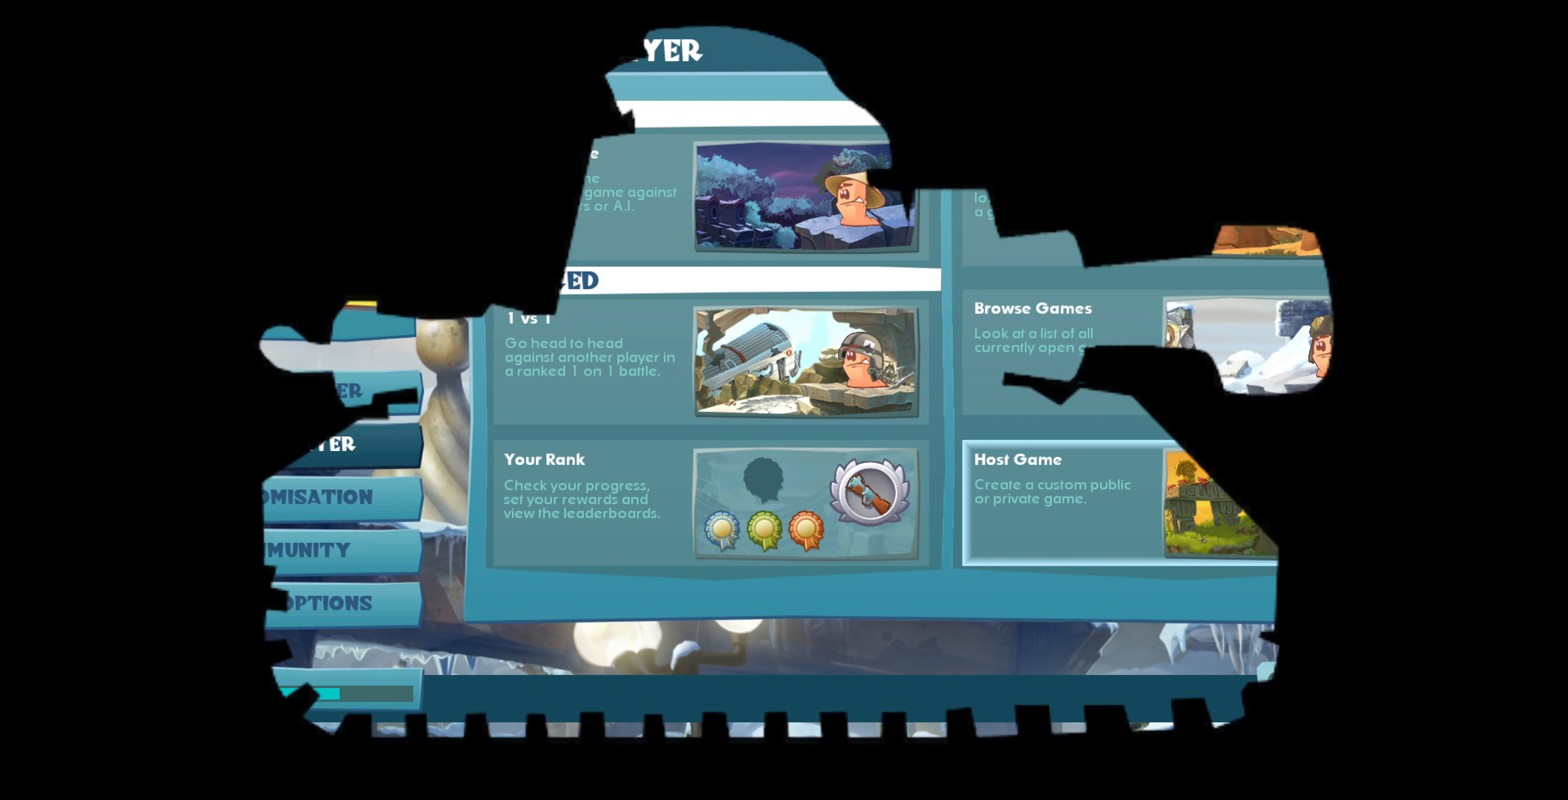
{"buttons": [], "left_stick": "center", "right_stick": "center", "events": []}
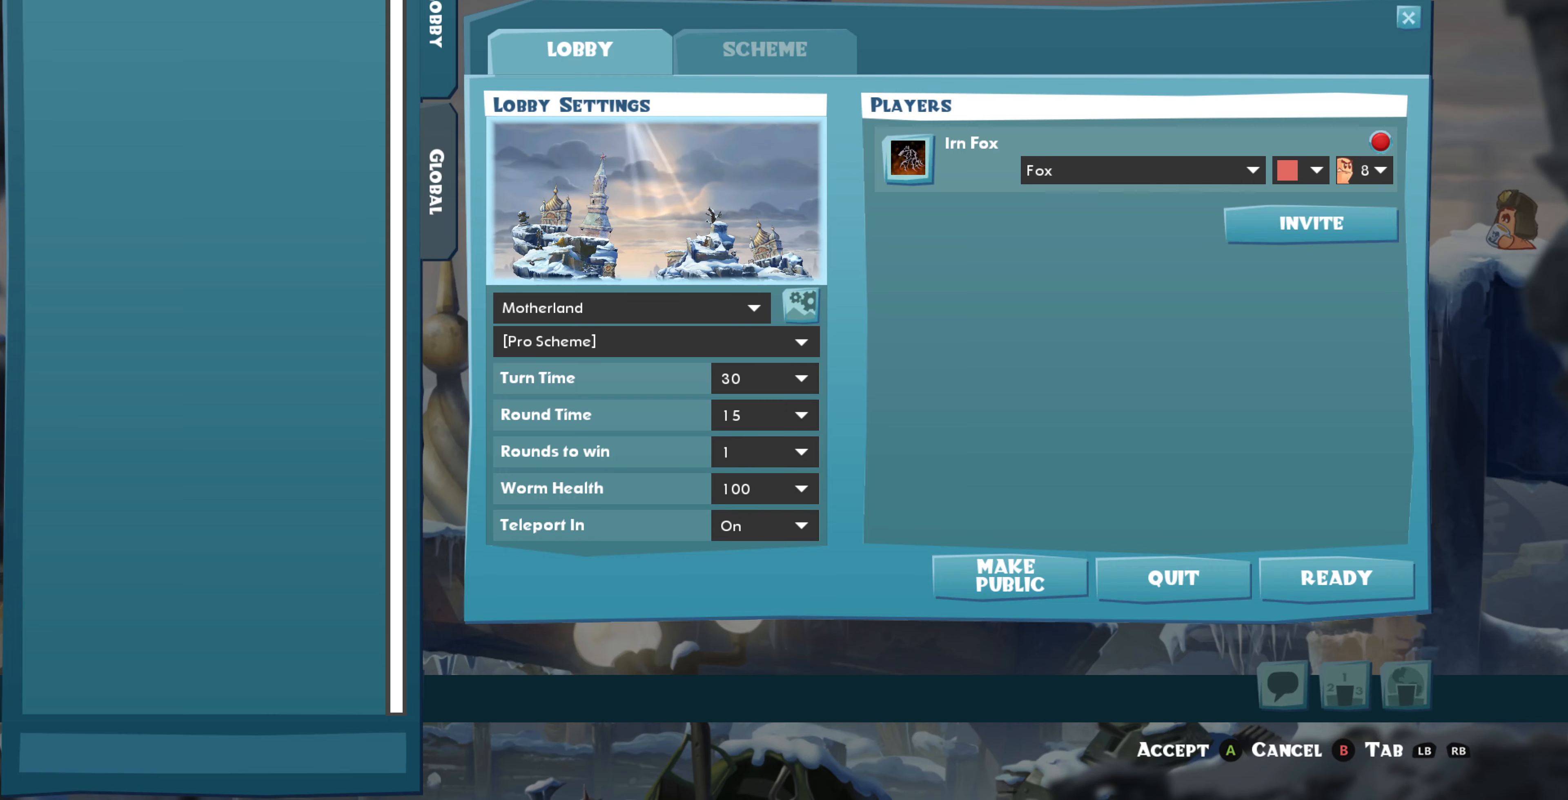
{"buttons": [], "left_stick": "center", "right_stick": "center", "events": []}
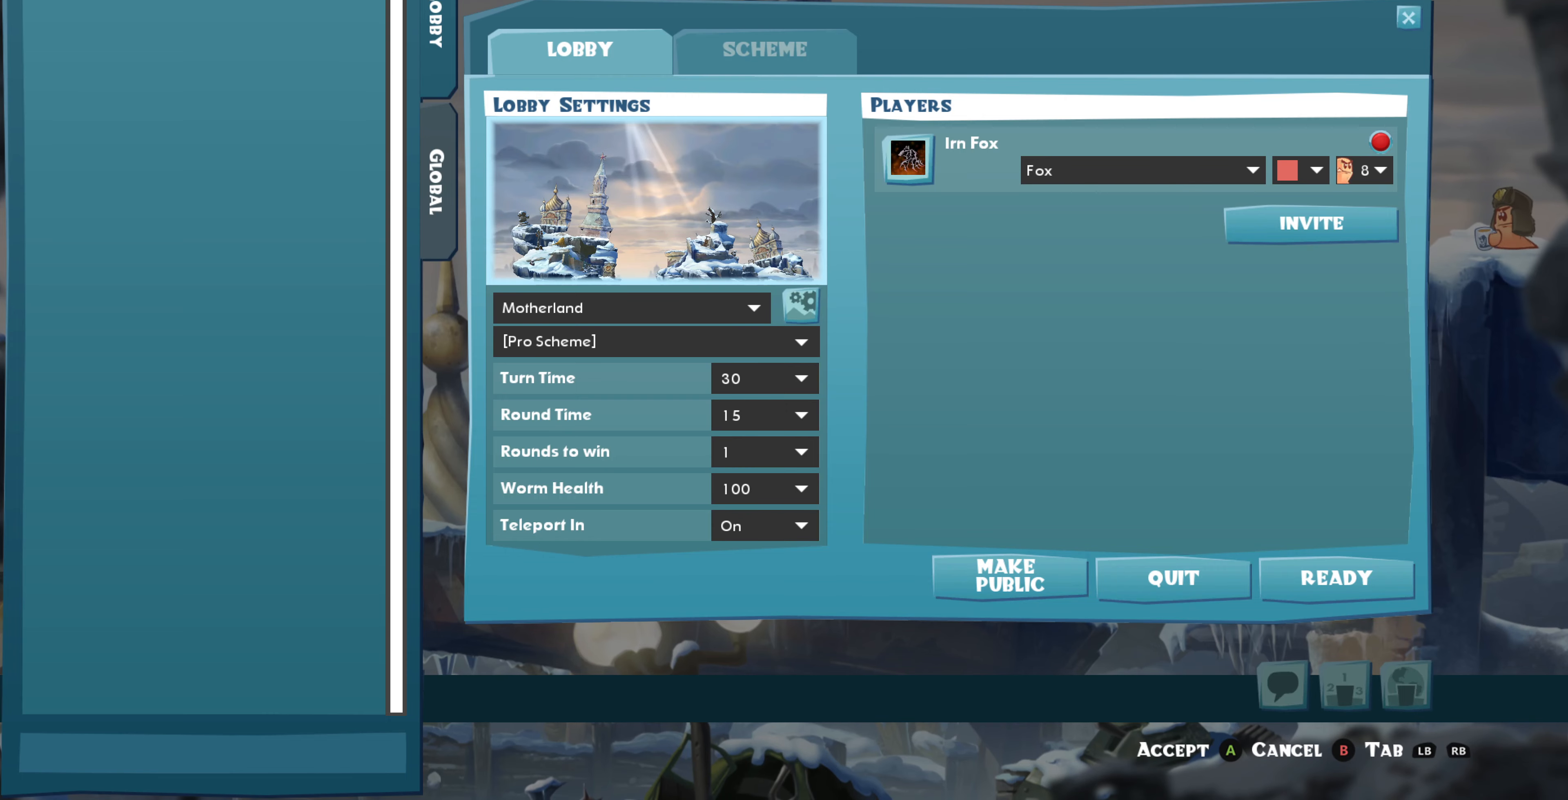
{"buttons": [], "left_stick": "center", "right_stick": "center", "events": []}
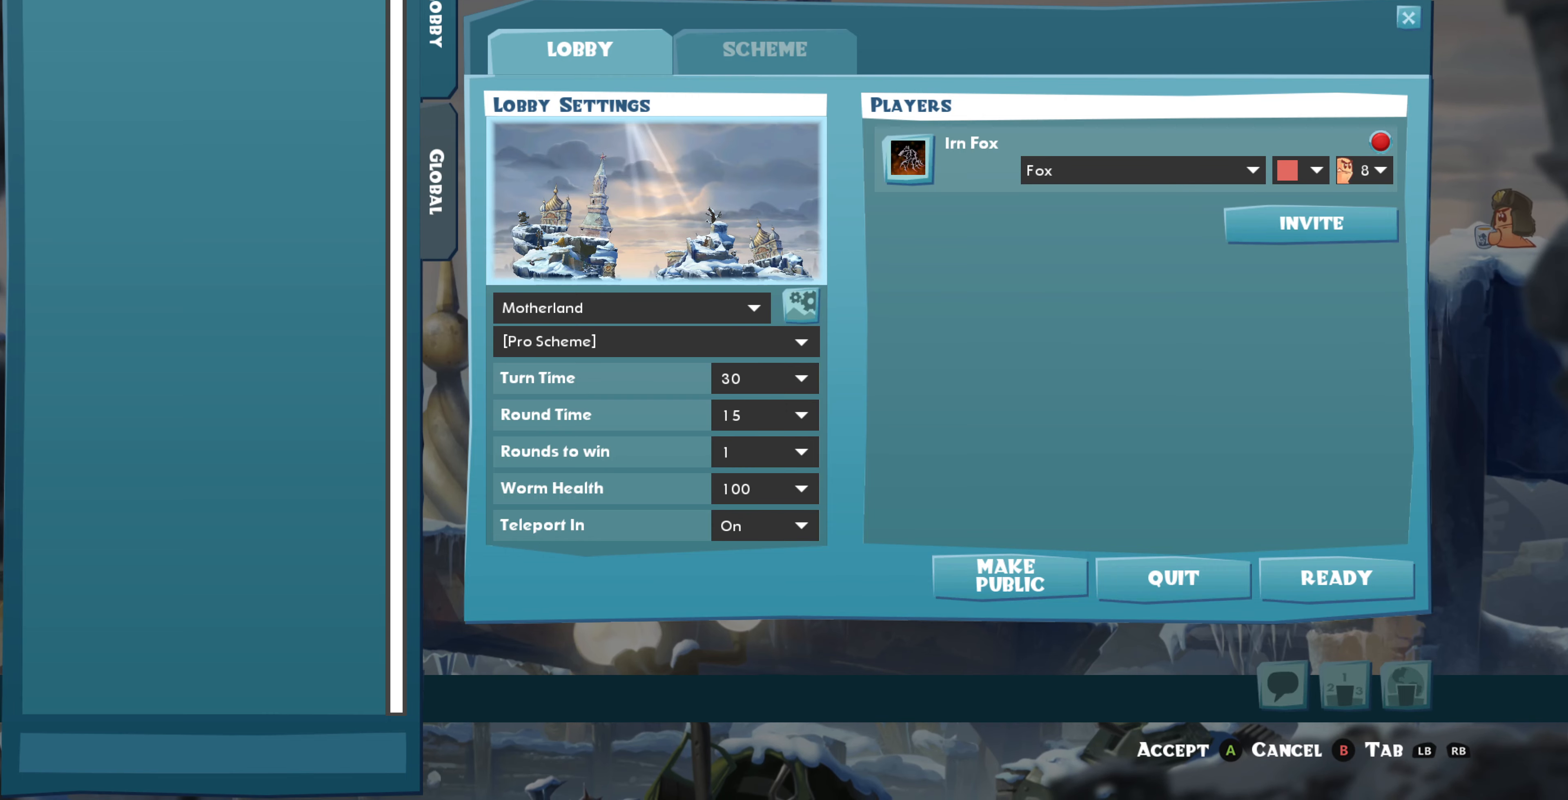
{"buttons": [], "left_stick": "center", "right_stick": "center", "events": [[167, "CIRCLE", "down"], [233, "CIRCLE", "up"]]}
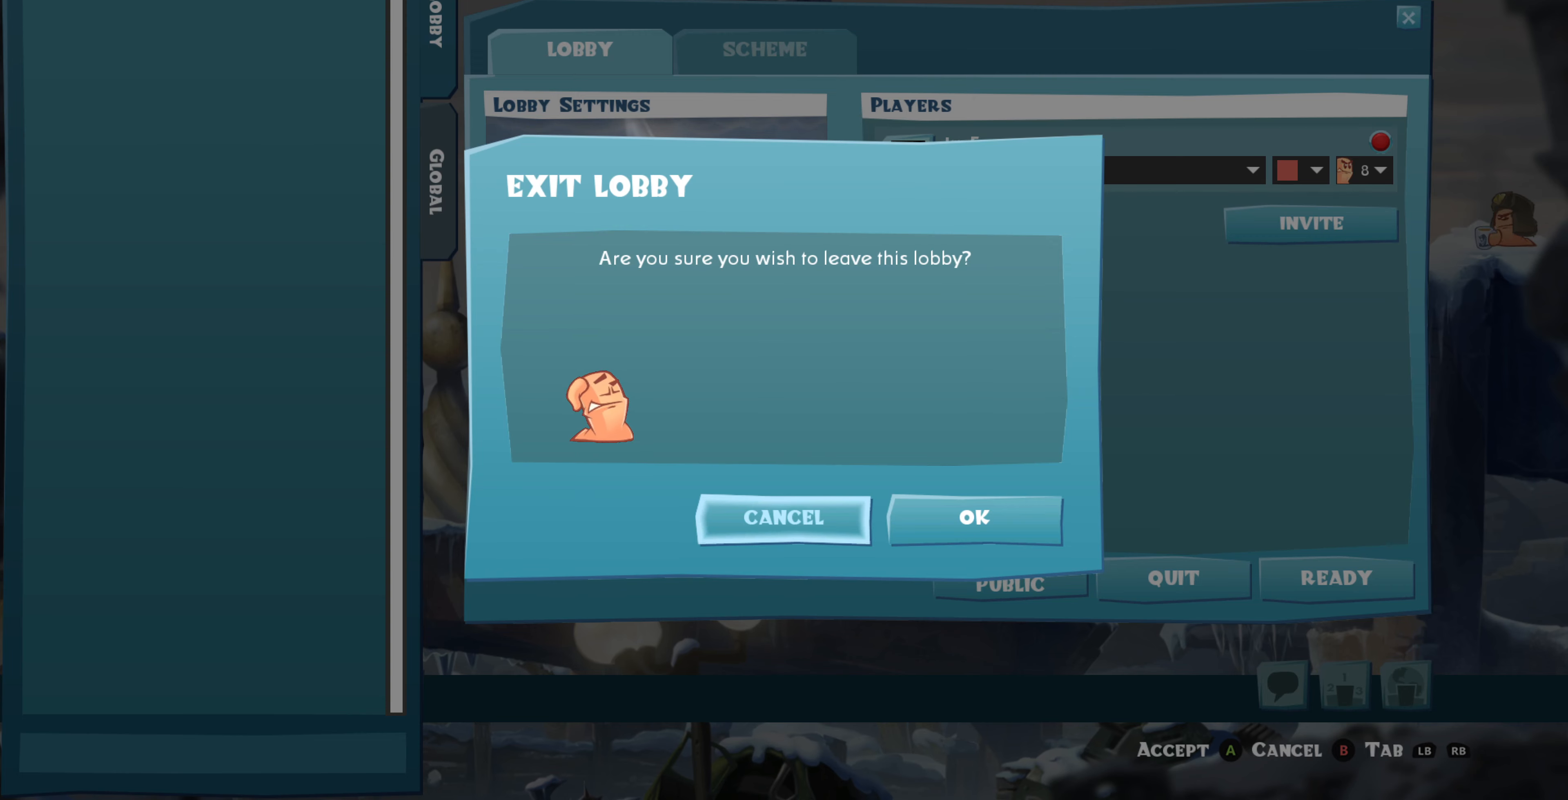
{"buttons": [], "left_stick": "center", "right_stick": "center", "events": []}
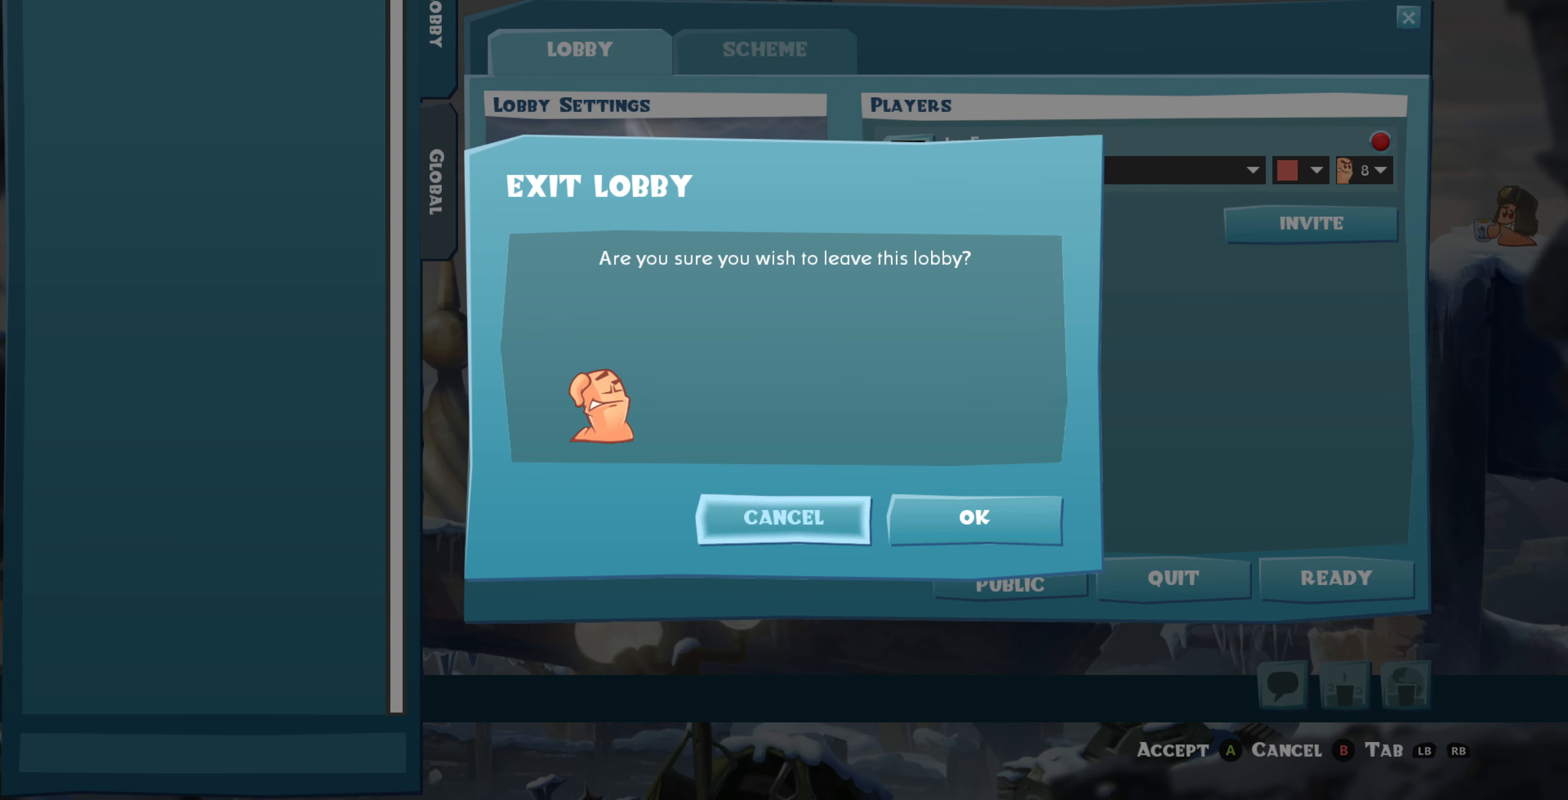
{"buttons": ["CROSS"], "left_stick": "center", "right_stick": "center", "events": [[267, "DPAD_RIGHT", "down"], [433, "DPAD_RIGHT", "up"], [467, "CROSS", "down"]]}
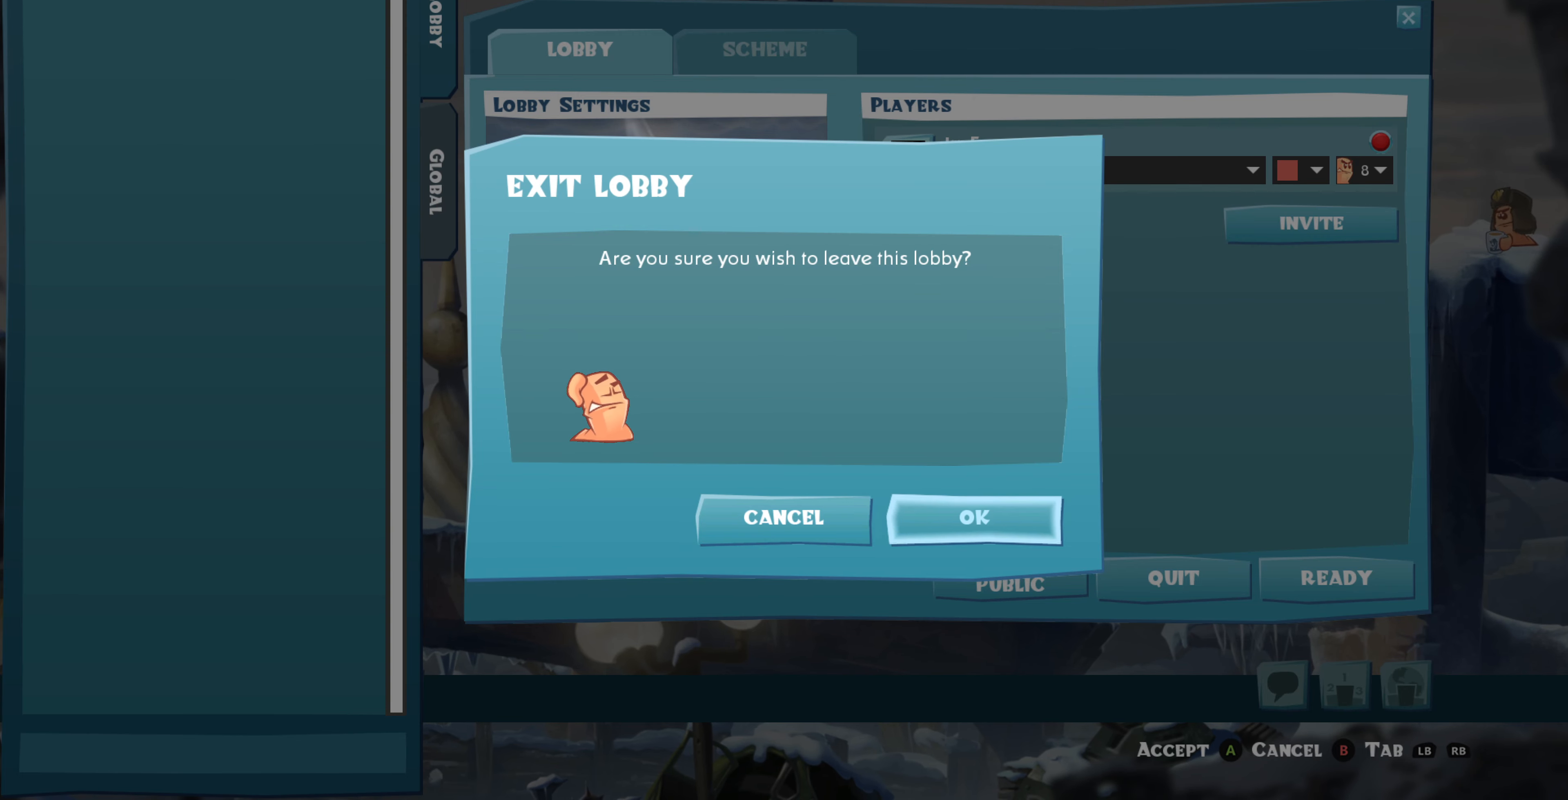
{"buttons": [], "left_stick": "center", "right_stick": "center", "events": [[100, "CROSS", "up"]]}
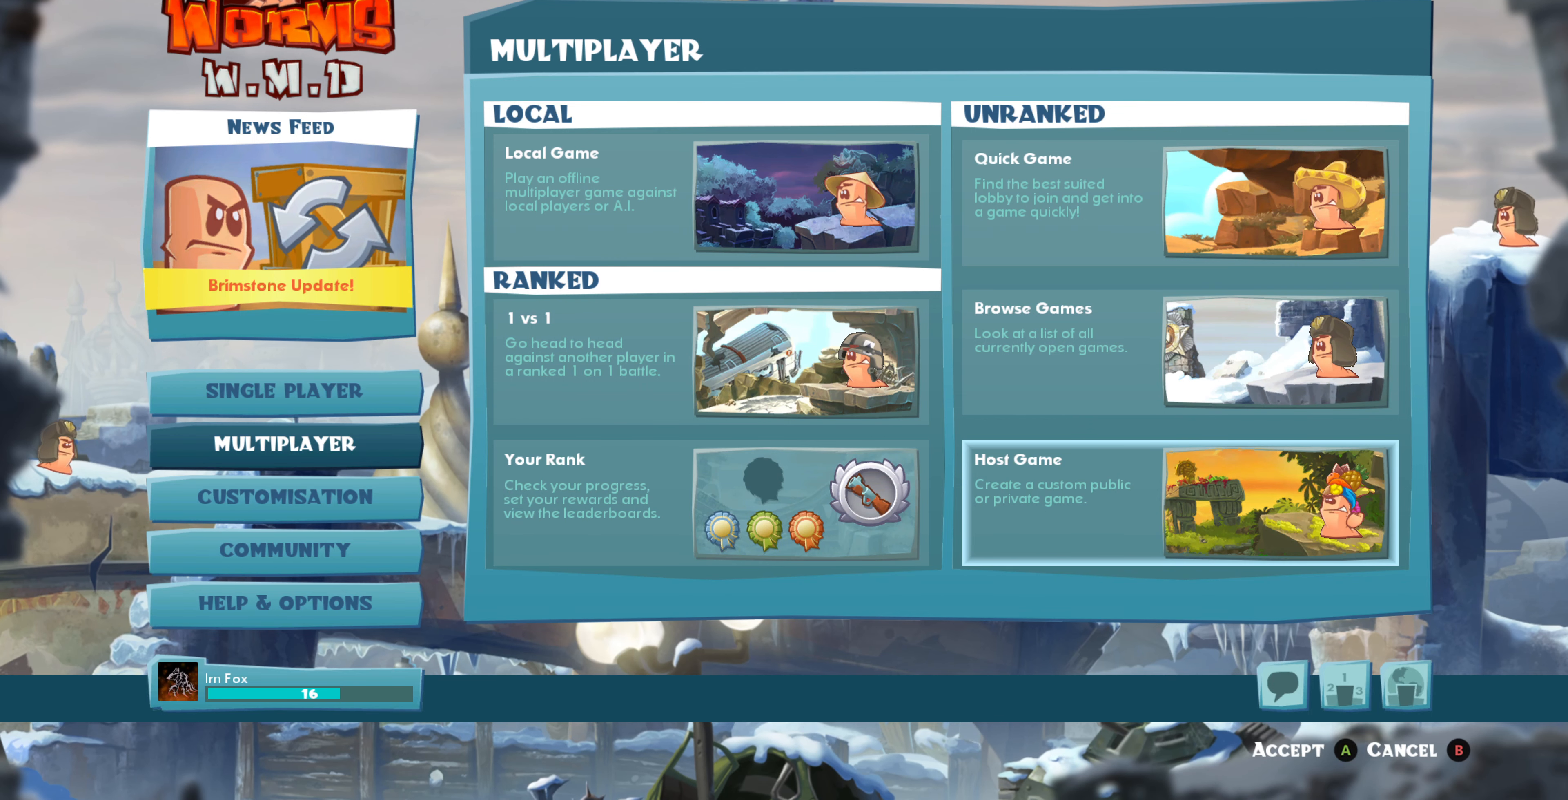
{"buttons": [], "left_stick": "center", "right_stick": "center", "events": []}
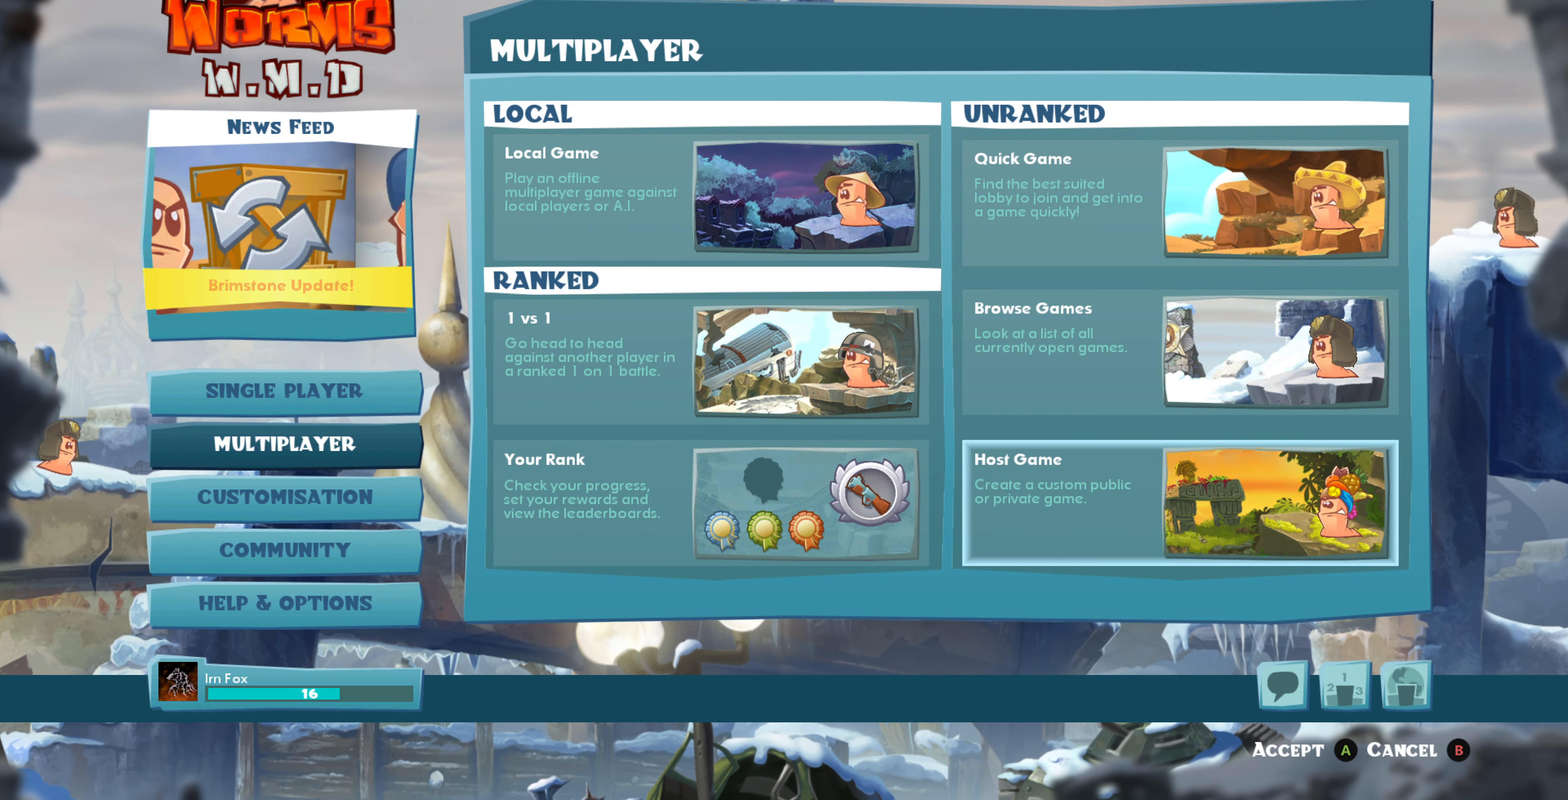
{"buttons": [], "left_stick": "center", "right_stick": "center", "events": [[67, "DPAD_LEFT", "down"], [200, "DPAD_LEFT", "up"], [400, "DPAD_LEFT", "down"], [500, "DPAD_LEFT", "up"]]}
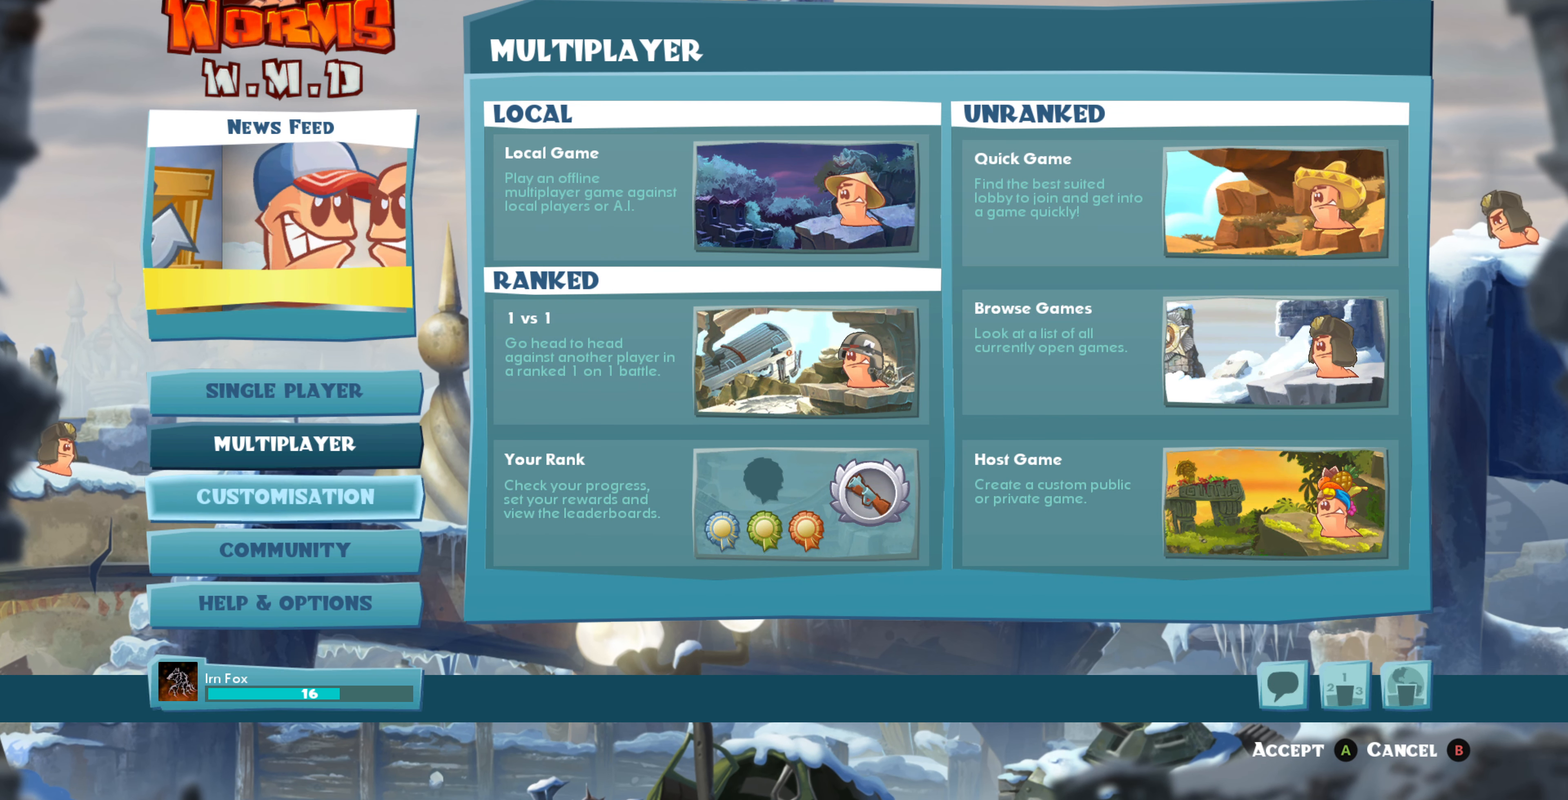
{"buttons": ["DPAD_LEFT"], "left_stick": "center", "right_stick": "center", "events": [[167, "DPAD_RIGHT", "down"], [267, "DPAD_RIGHT", "up"], [466, "DPAD_LEFT", "down"]]}
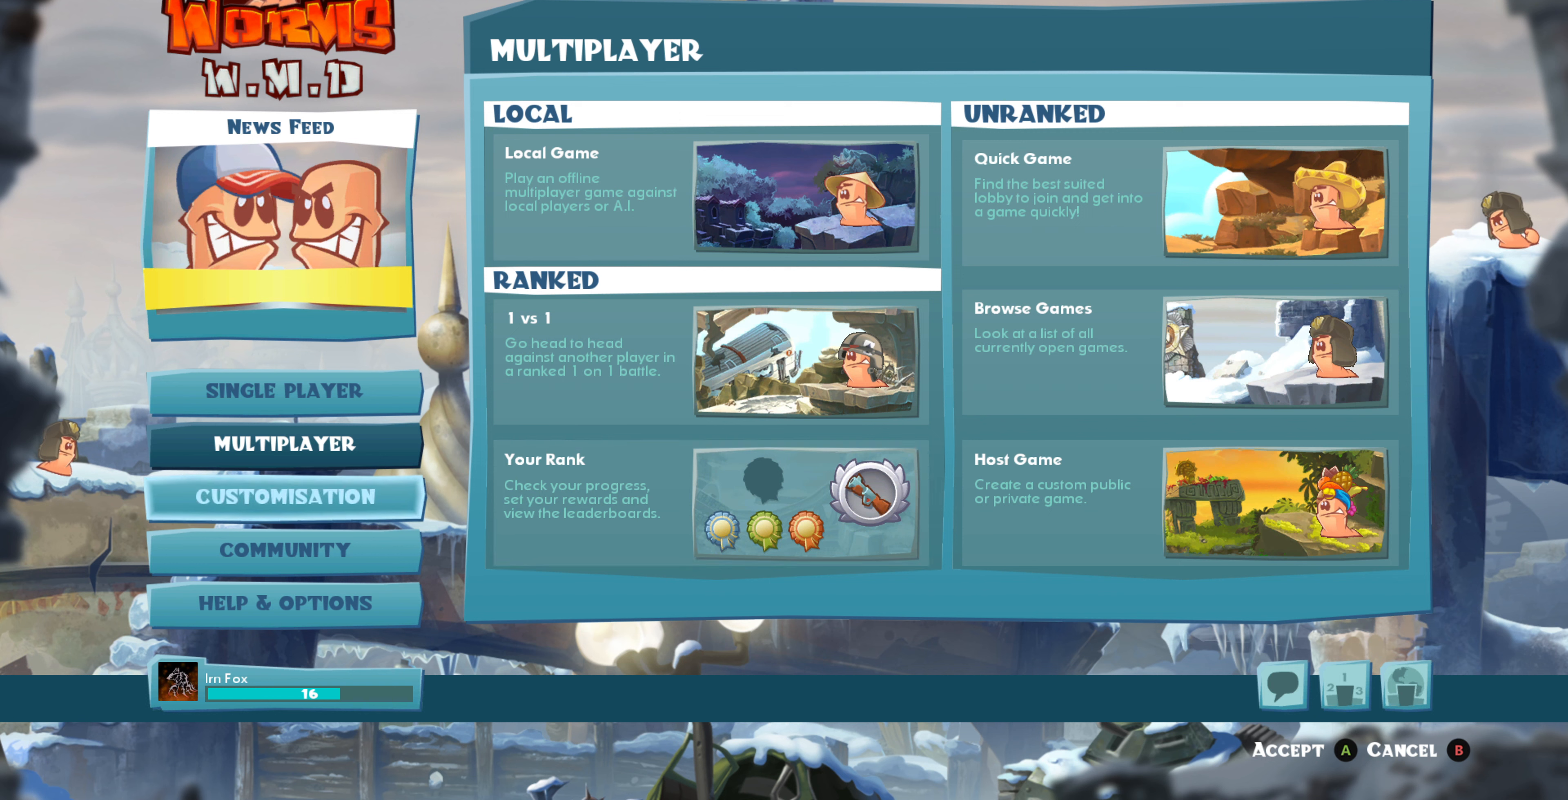
{"buttons": [], "left_stick": "center", "right_stick": "center", "events": [[66, "DPAD_LEFT", "up"]]}
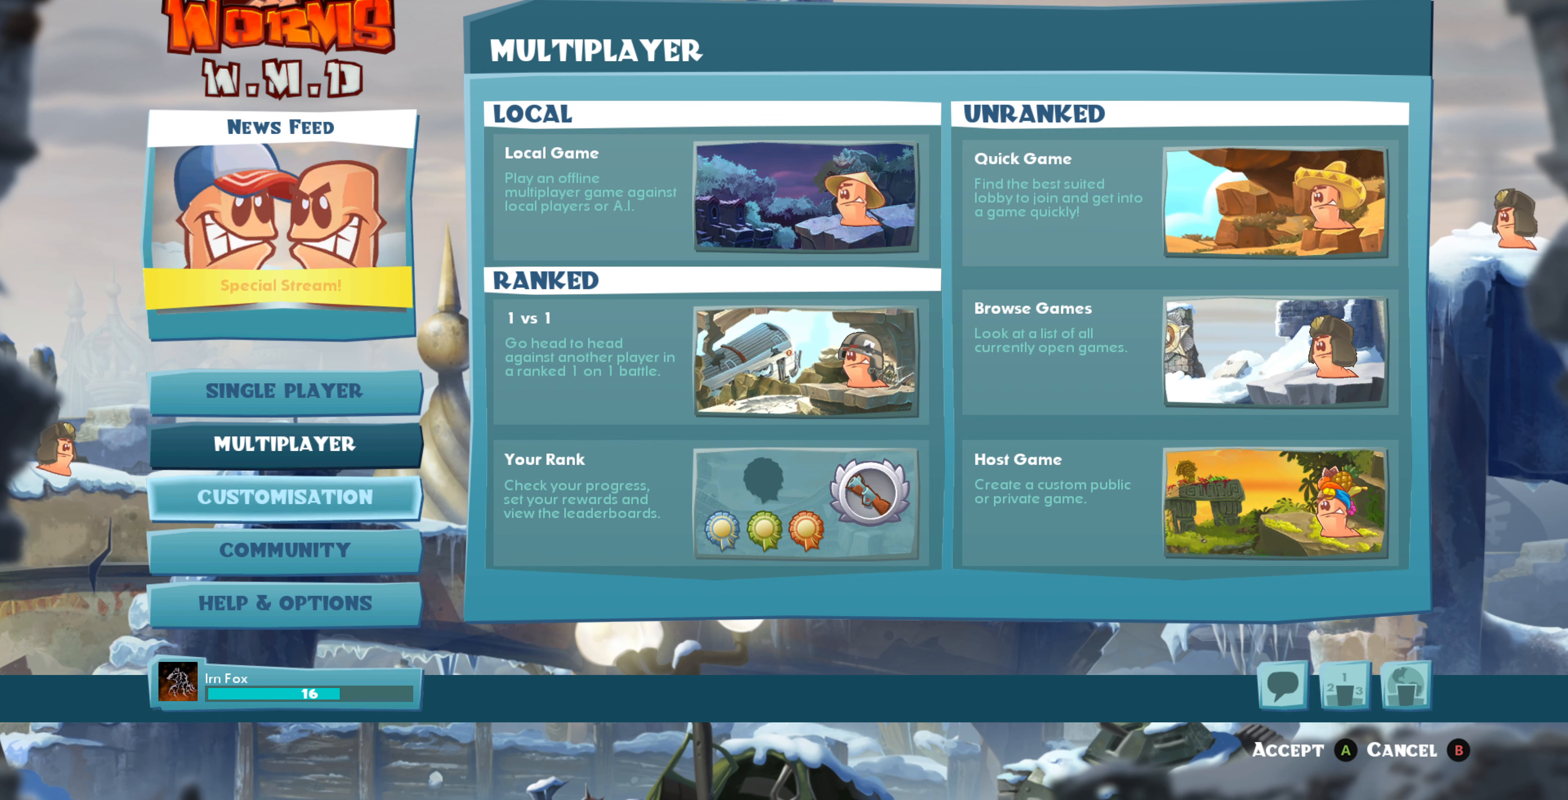
{"buttons": [], "left_stick": "center", "right_stick": "center", "events": []}
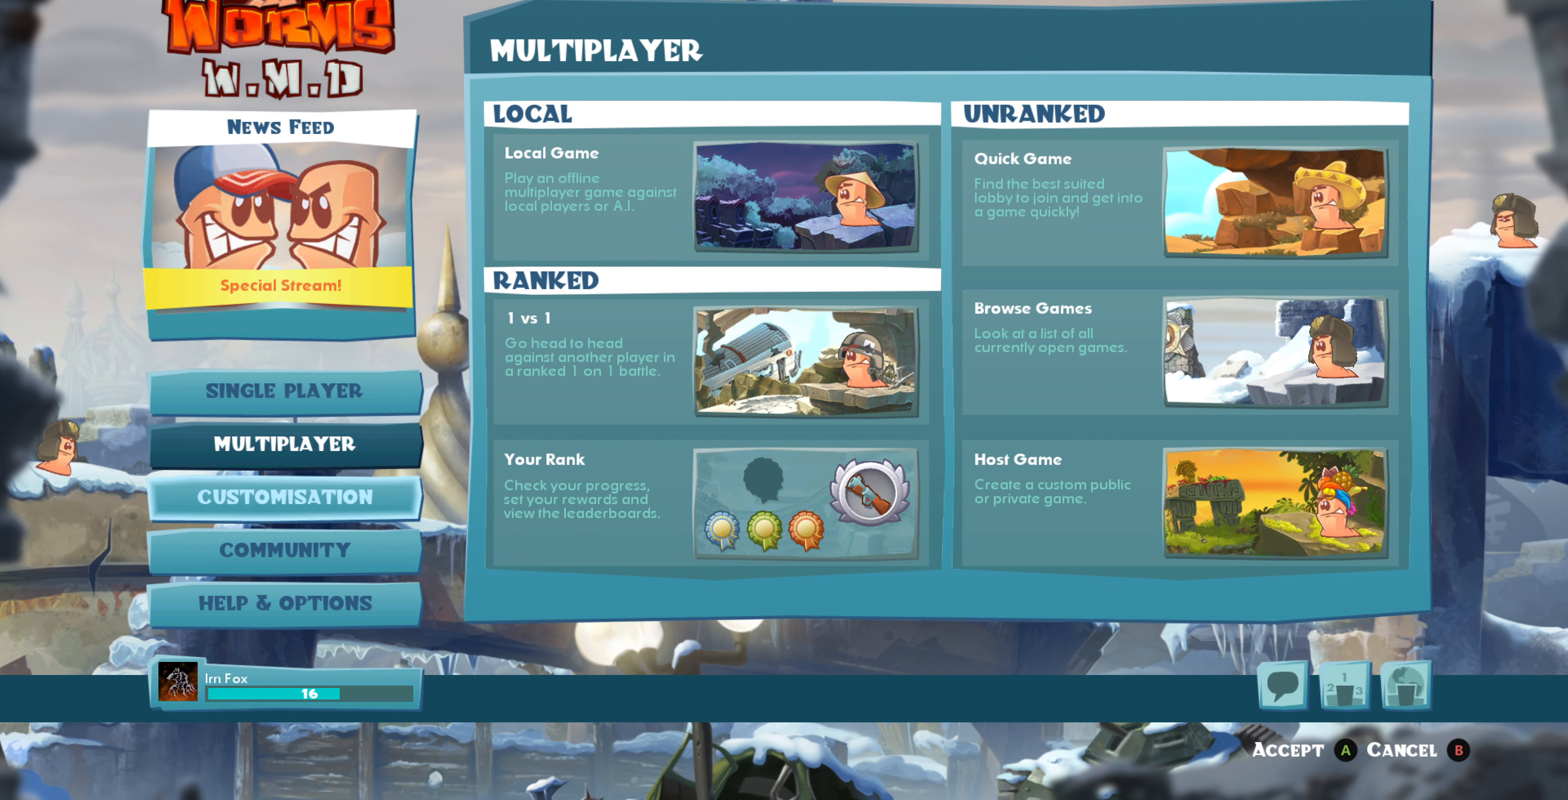
{"buttons": [], "left_stick": "center", "right_stick": "center", "events": []}
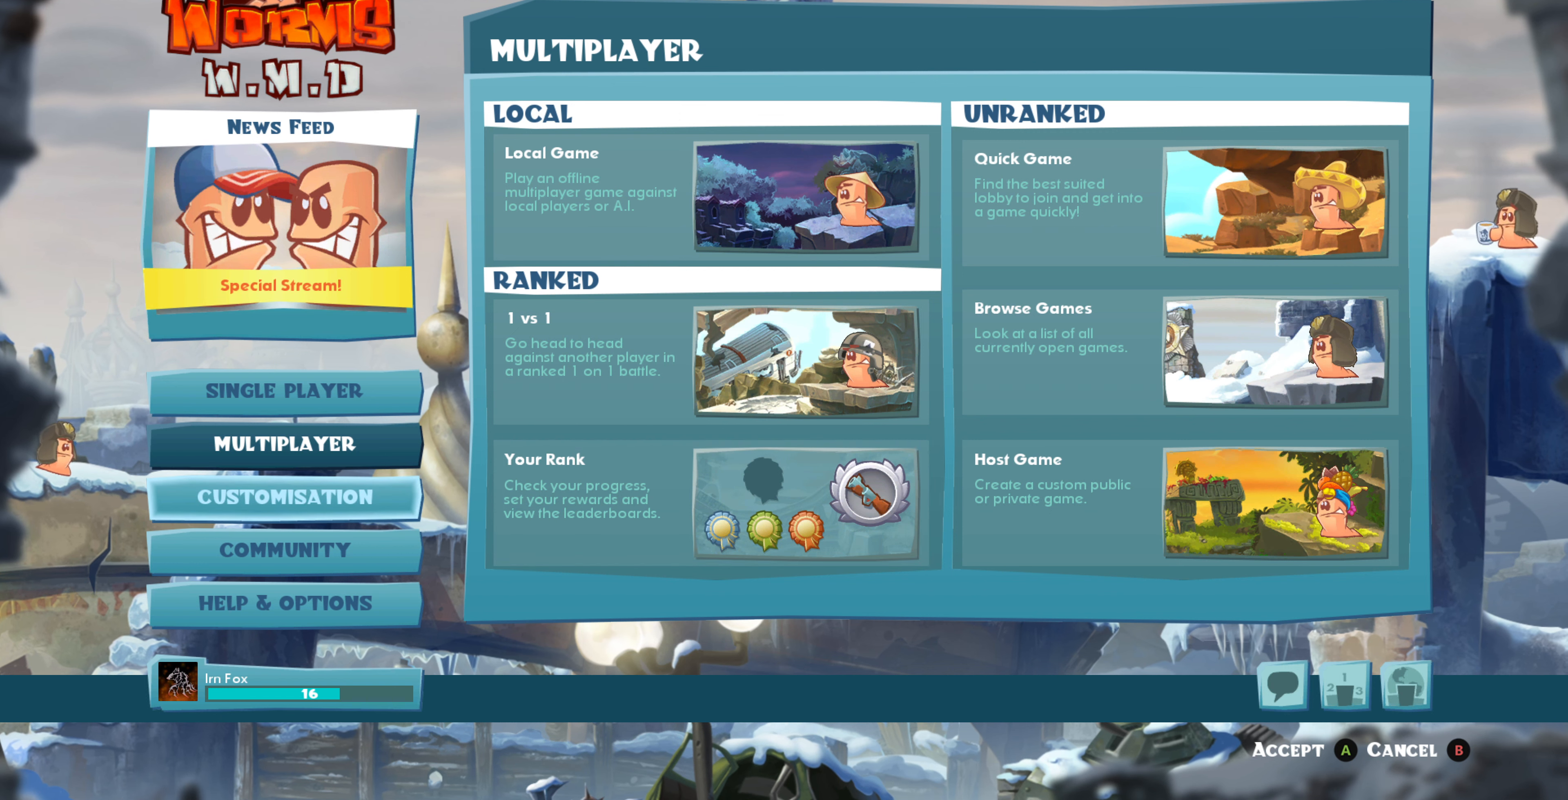
{"buttons": [], "left_stick": "center", "right_stick": "center", "events": []}